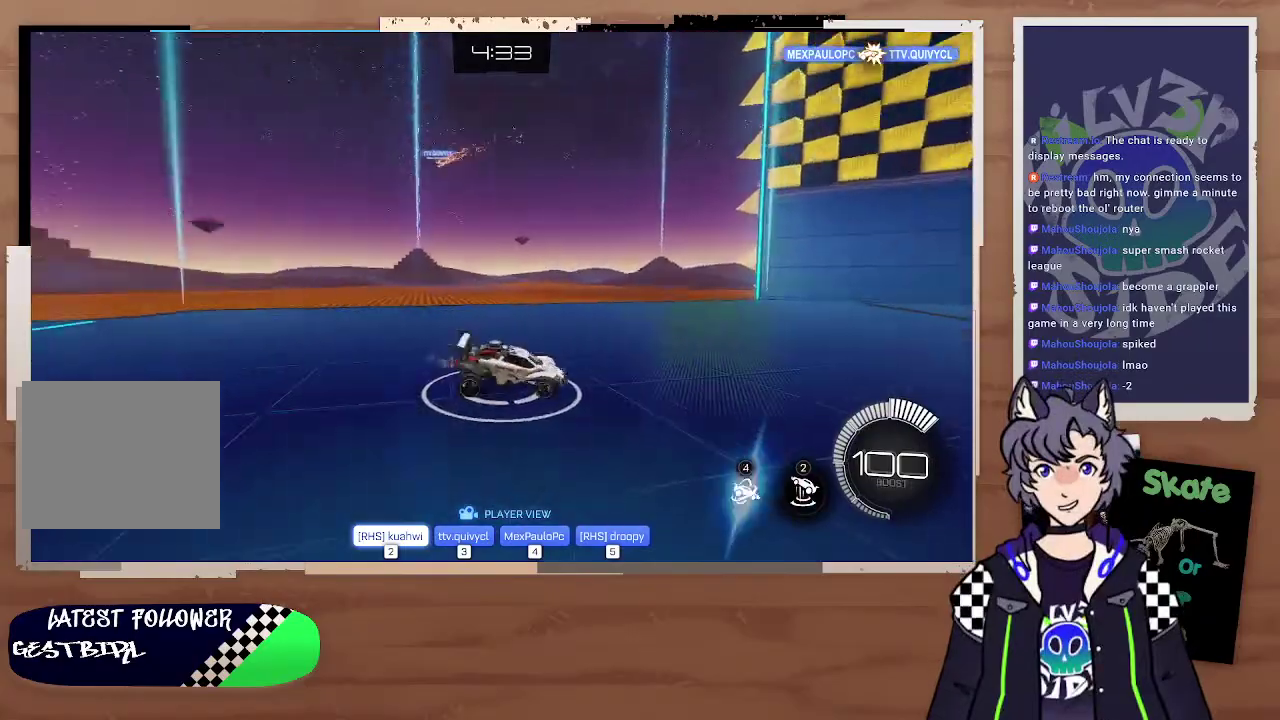
Gameplay with a controller (PlayStation layout); each line is a JSON object with the inputs held at the frame after it. "events" lists button and stick changes between this image and that frame as [ms after this image, input, new state], when the widget could be followed in between.
{"buttons": [], "left_stick": "center", "right_stick": "center"}
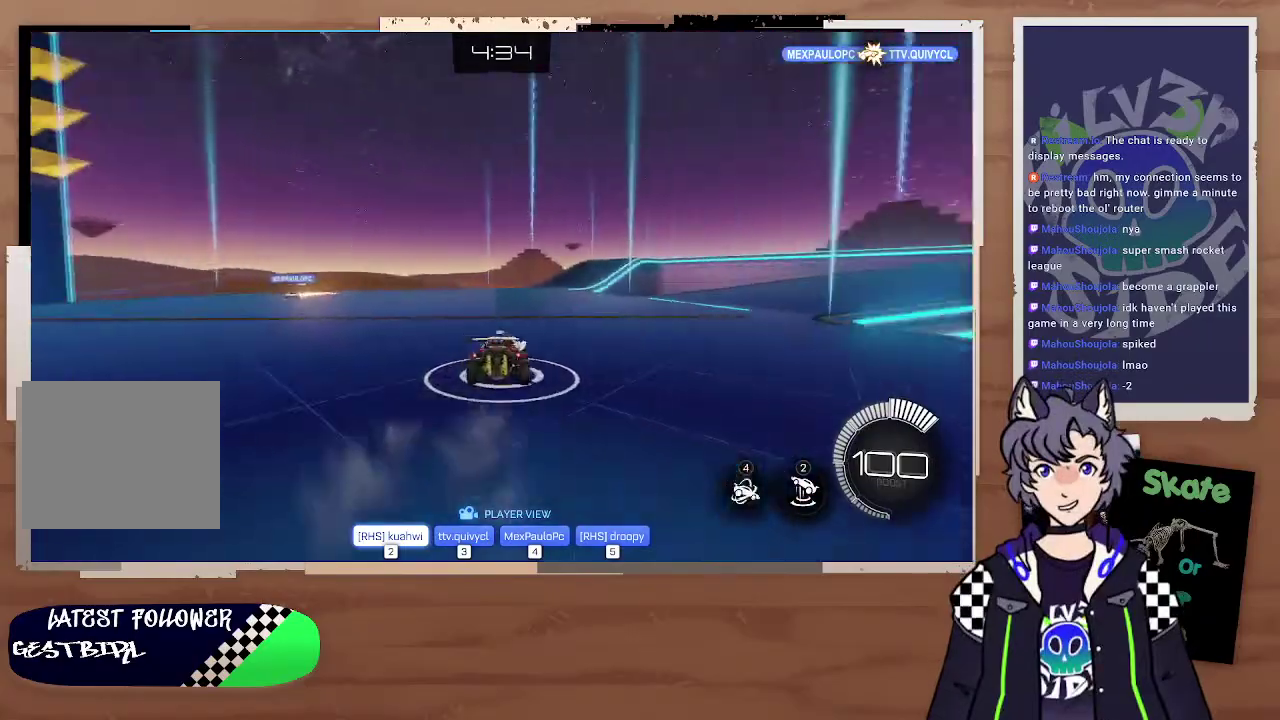
{"buttons": [], "left_stick": "center", "right_stick": "center"}
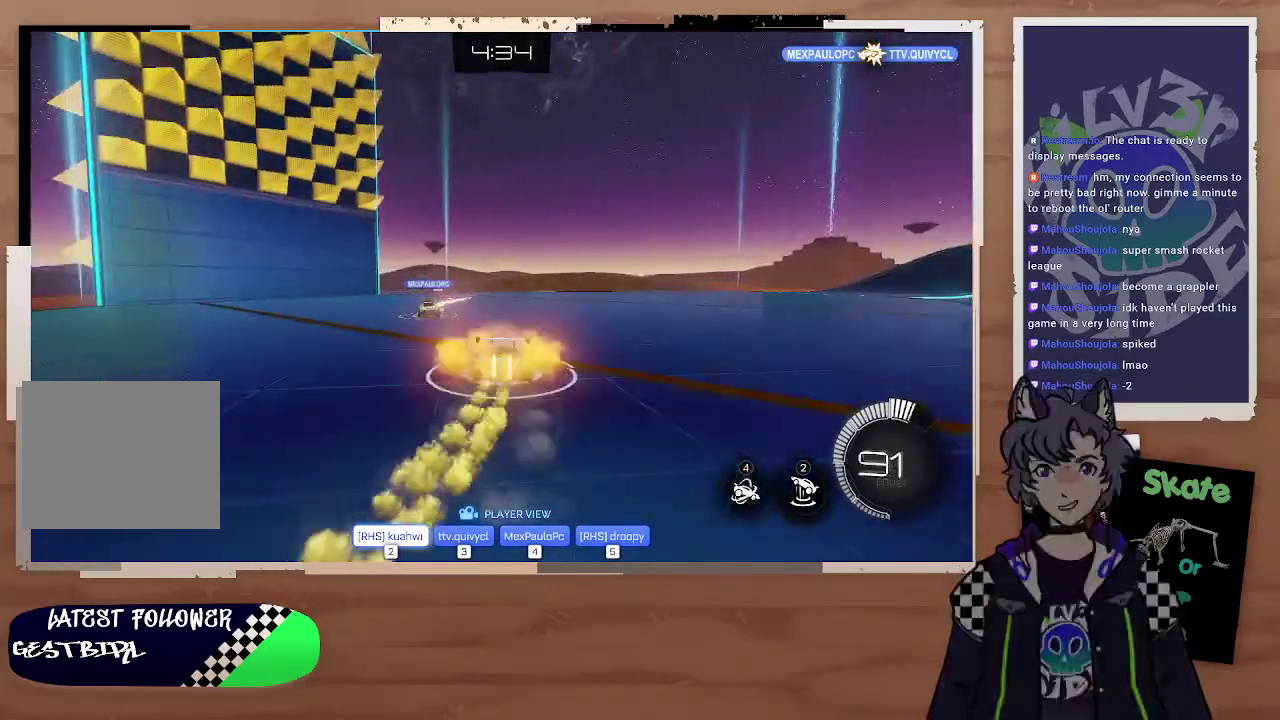
{"buttons": [], "left_stick": "center", "right_stick": "center", "events": []}
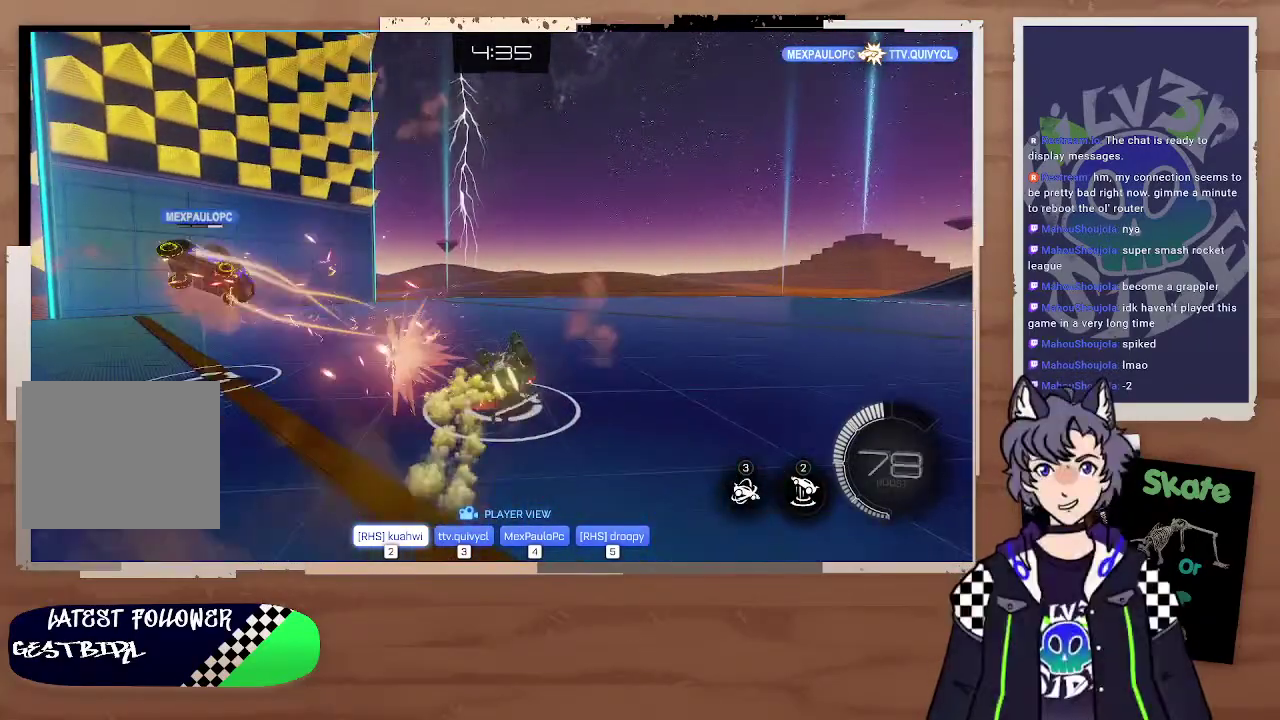
{"buttons": [], "left_stick": "center", "right_stick": "center", "events": []}
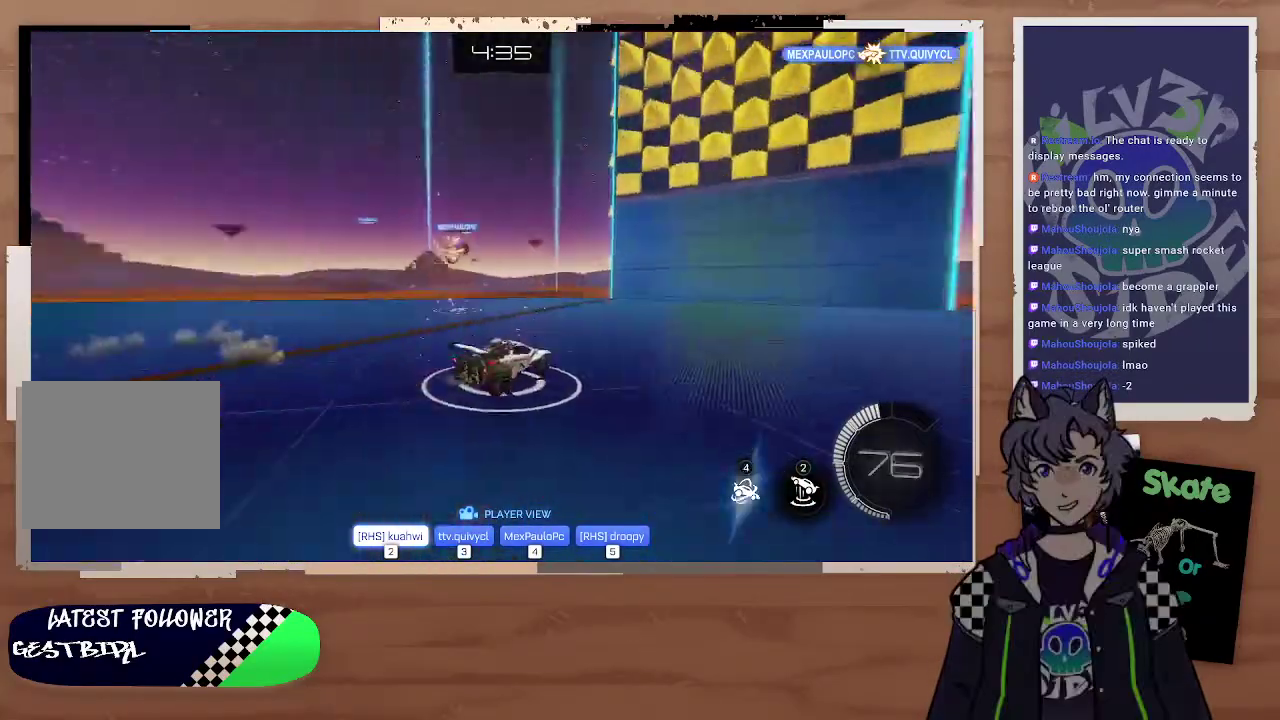
{"buttons": [], "left_stick": "center", "right_stick": "center", "events": [[300, "DPAD_RIGHT", "down"], [400, "DPAD_RIGHT", "up"]]}
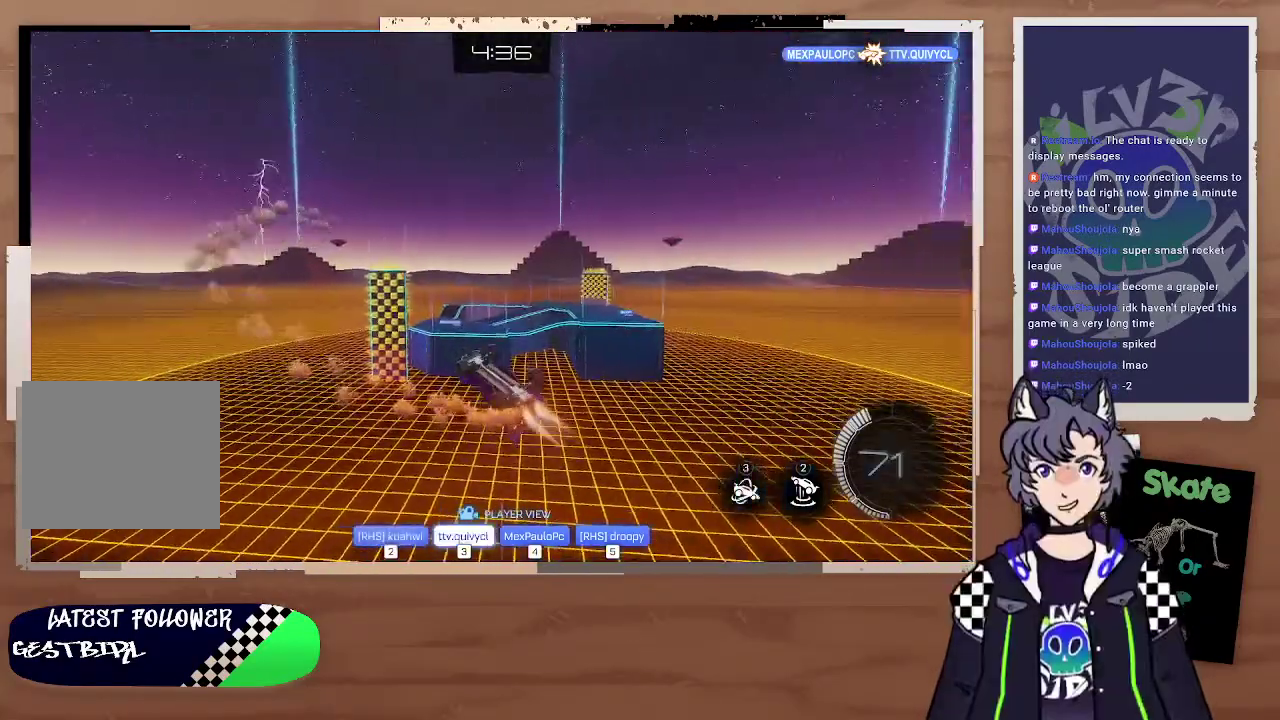
{"buttons": ["DPAD_RIGHT"], "left_stick": "center", "right_stick": "center", "events": [[67, "DPAD_RIGHT", "down"], [167, "DPAD_RIGHT", "up"], [433, "DPAD_RIGHT", "down"]]}
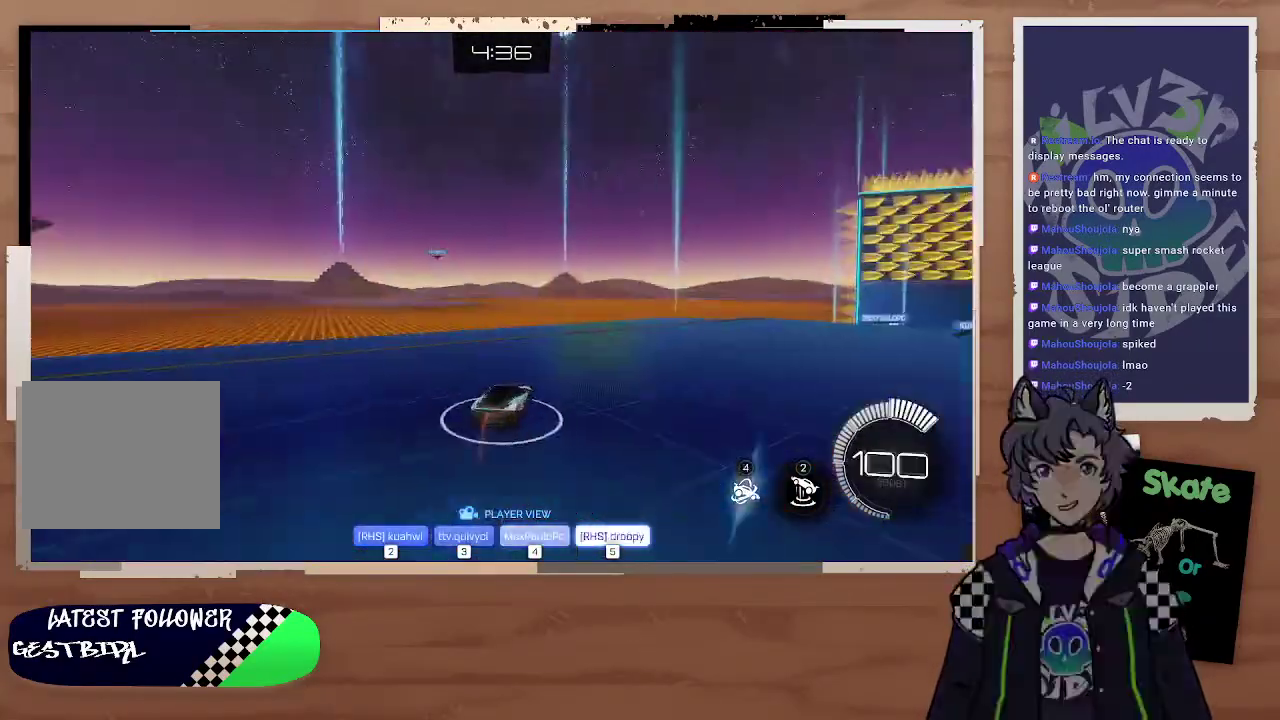
{"buttons": [], "left_stick": "center", "right_stick": "center", "events": [[33, "DPAD_RIGHT", "up"], [400, "DPAD_LEFT", "down"], [500, "DPAD_LEFT", "up"]]}